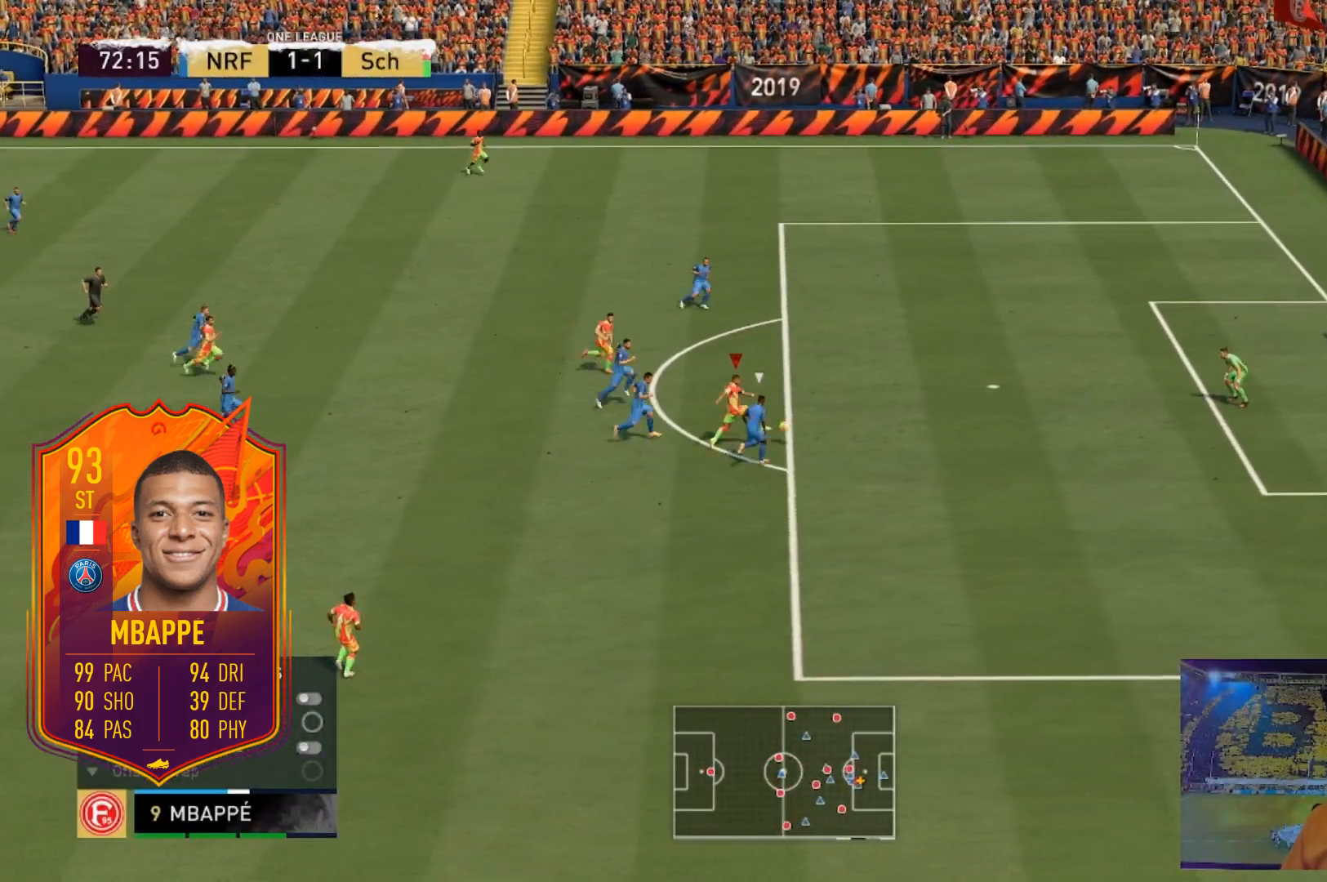
Gameplay with a controller (Xbox layout); each line is a JSON object with the inputs held at the frame after it. "events" lists button and stick changes between this image and that frame as [ms after this image, input, new state], when the widget could be followed in between. Not read: A DPAD_DOWN DPAD_LEFT L3 R3 SELECT START.
{"buttons": [], "left_stick": "up-right", "right_stick": "center", "events": [[500, "R2", "up"]]}
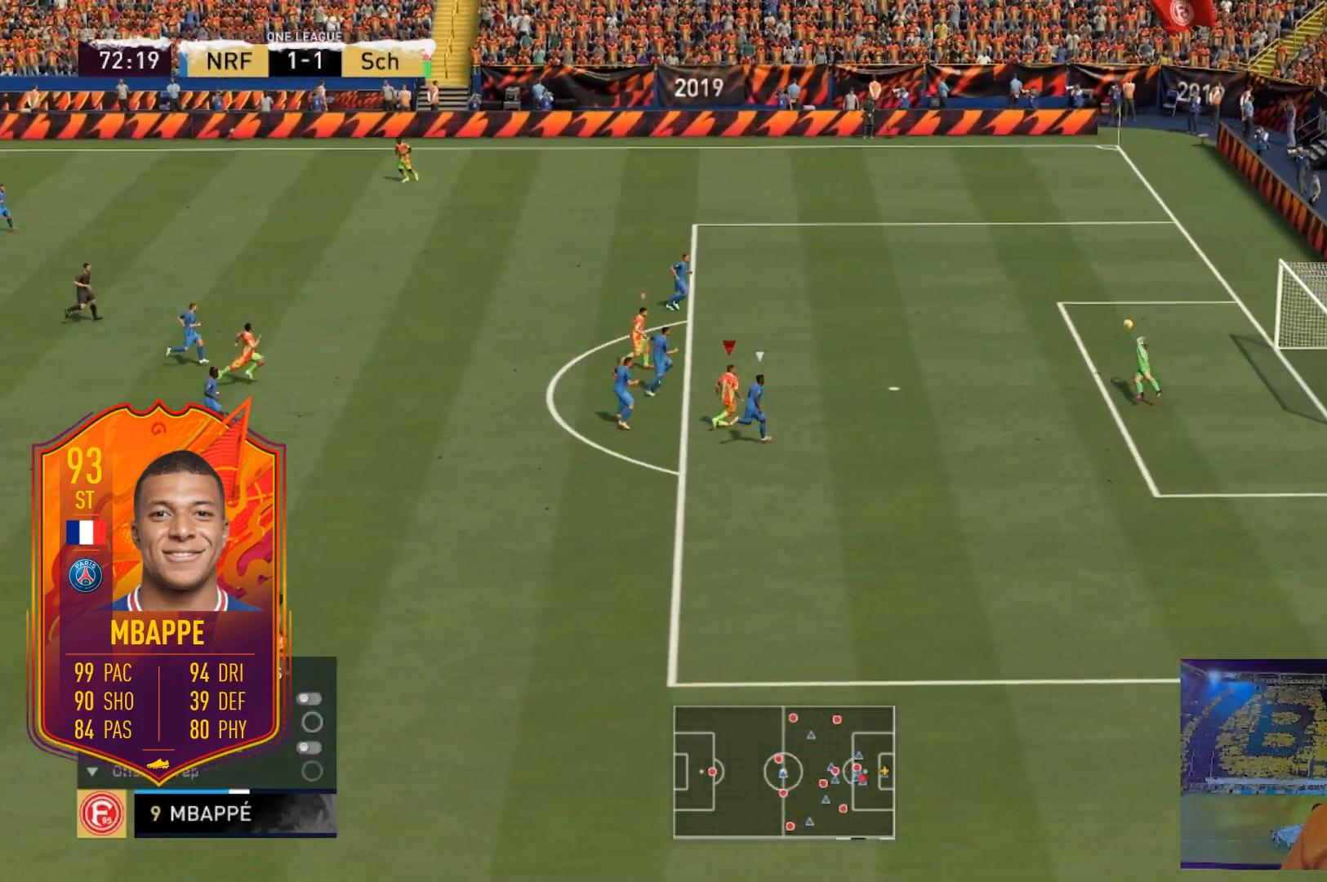
{"buttons": [], "left_stick": "up-right", "right_stick": "center", "events": []}
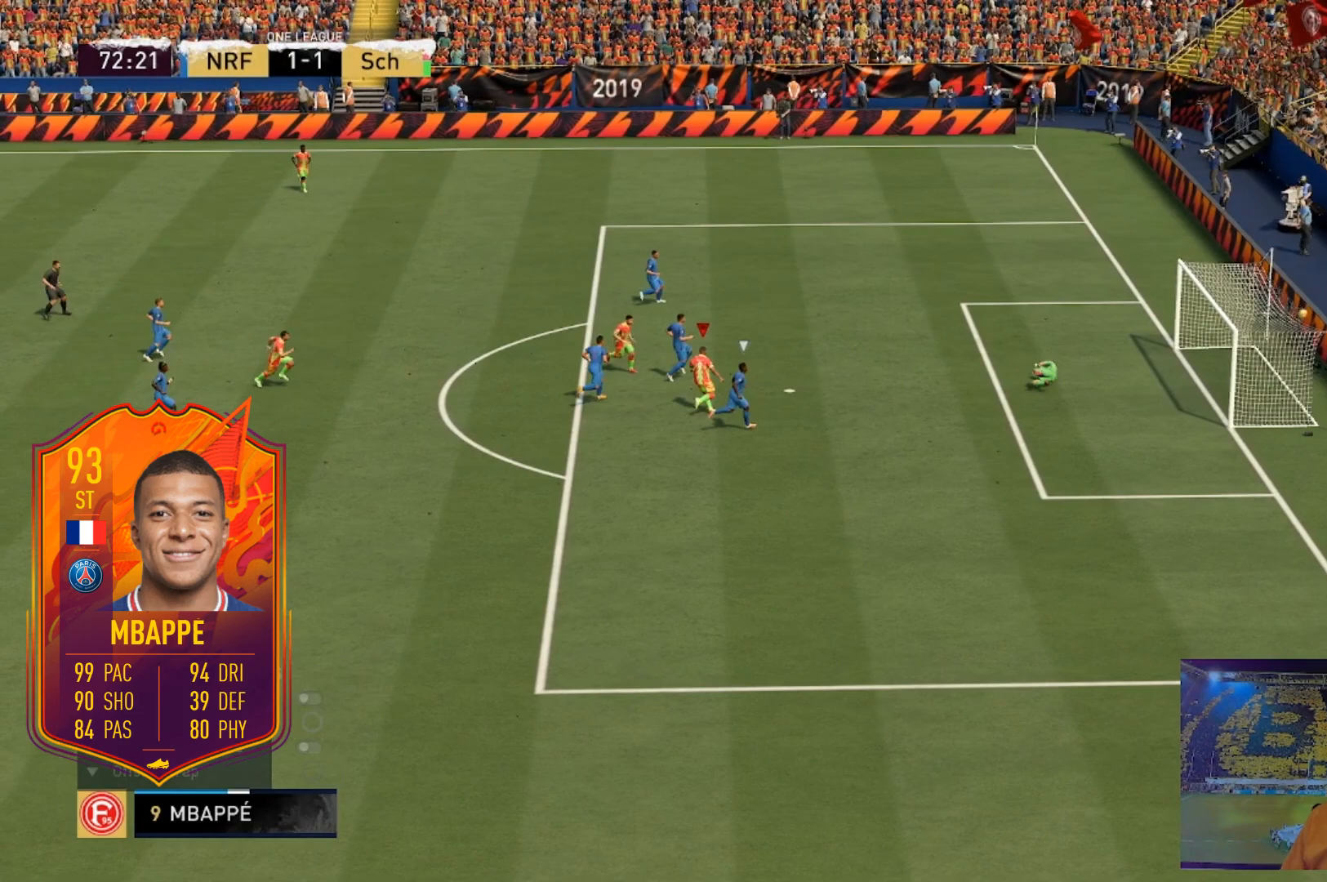
{"buttons": [], "left_stick": "up-left", "right_stick": "center", "events": [[167, "left_stick", "up"], [433, "left_stick", "up-left"]]}
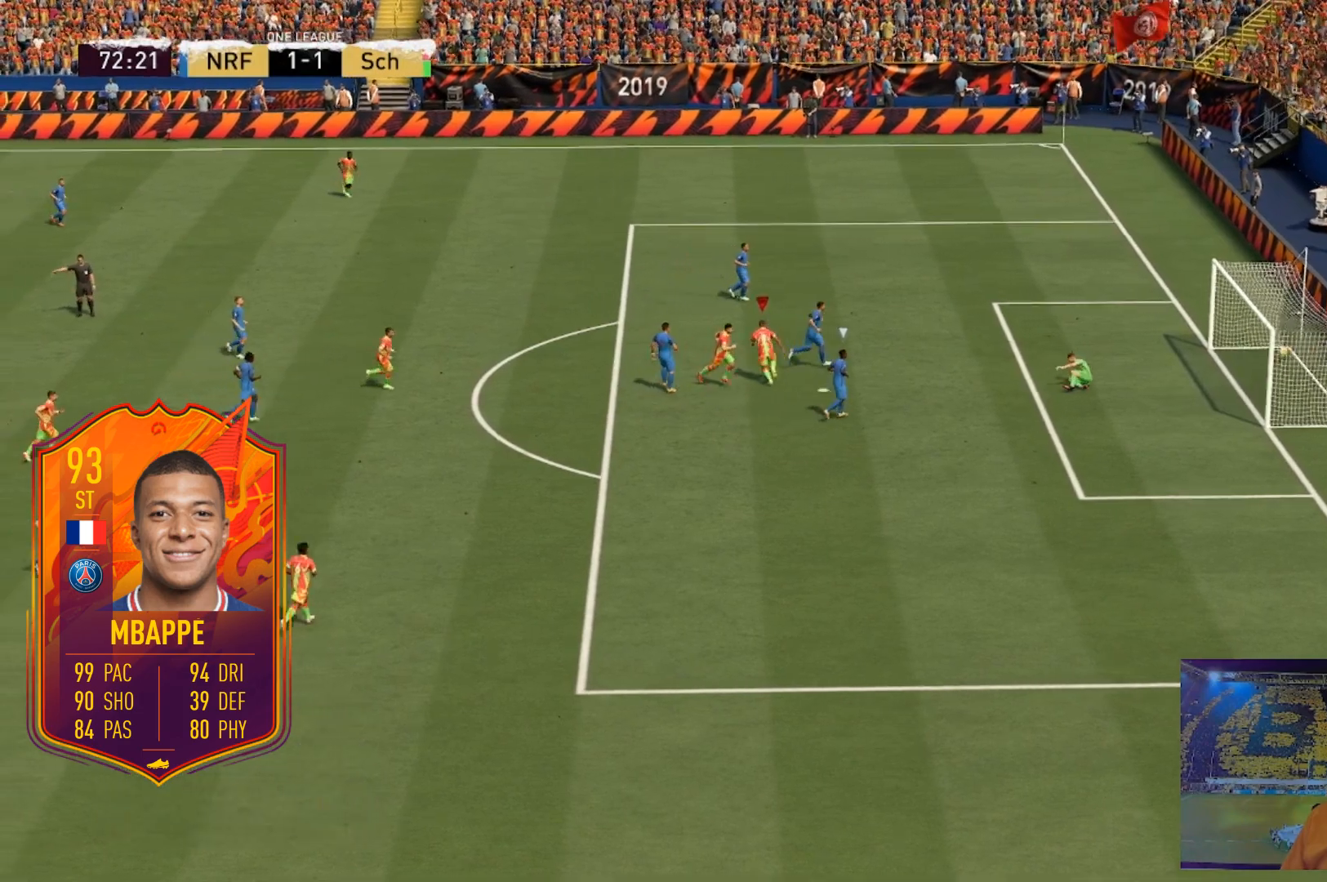
{"buttons": [], "left_stick": "left", "right_stick": "center", "events": [[100, "left_stick", "left"]]}
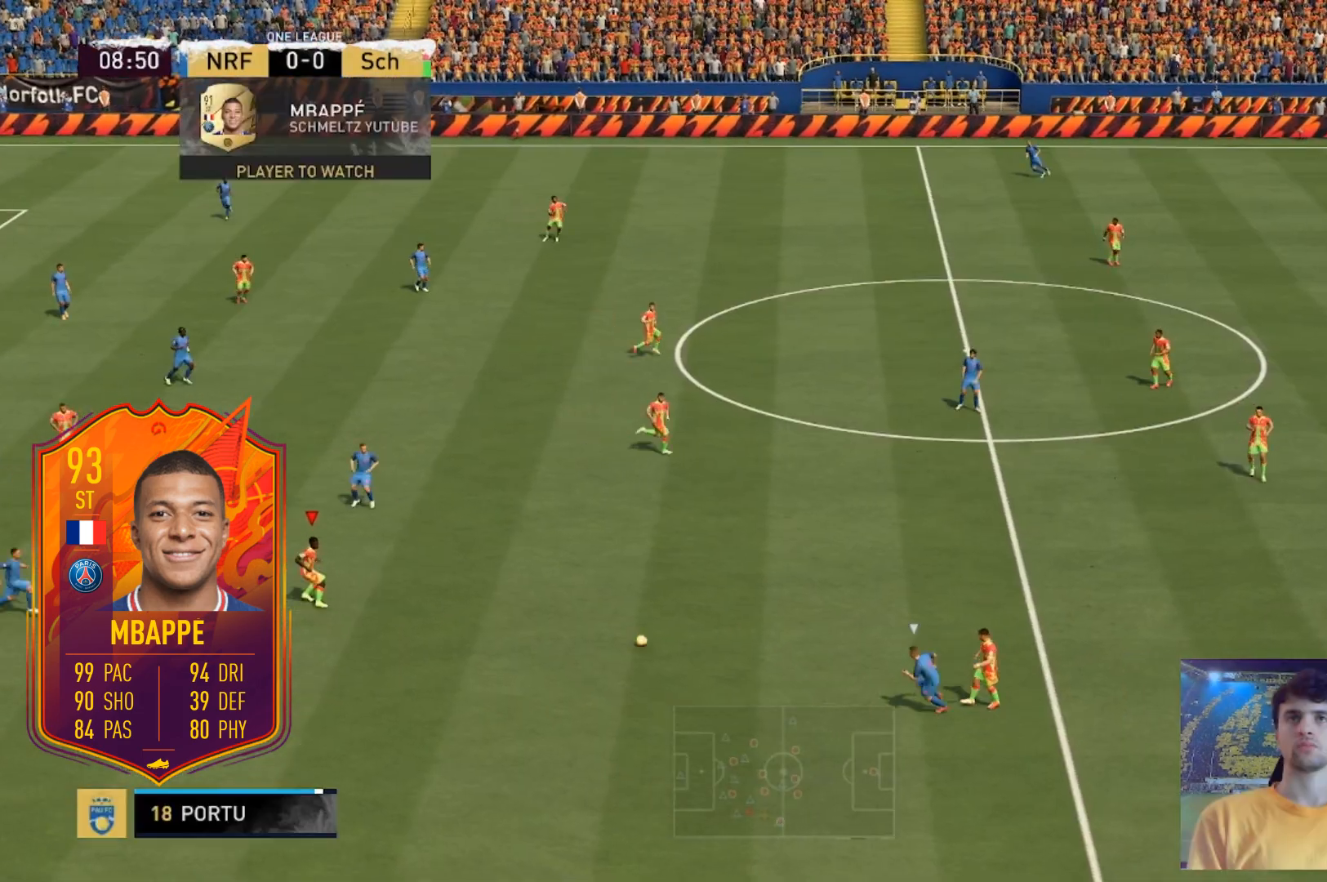
{"buttons": [], "left_stick": "left", "right_stick": "center", "events": []}
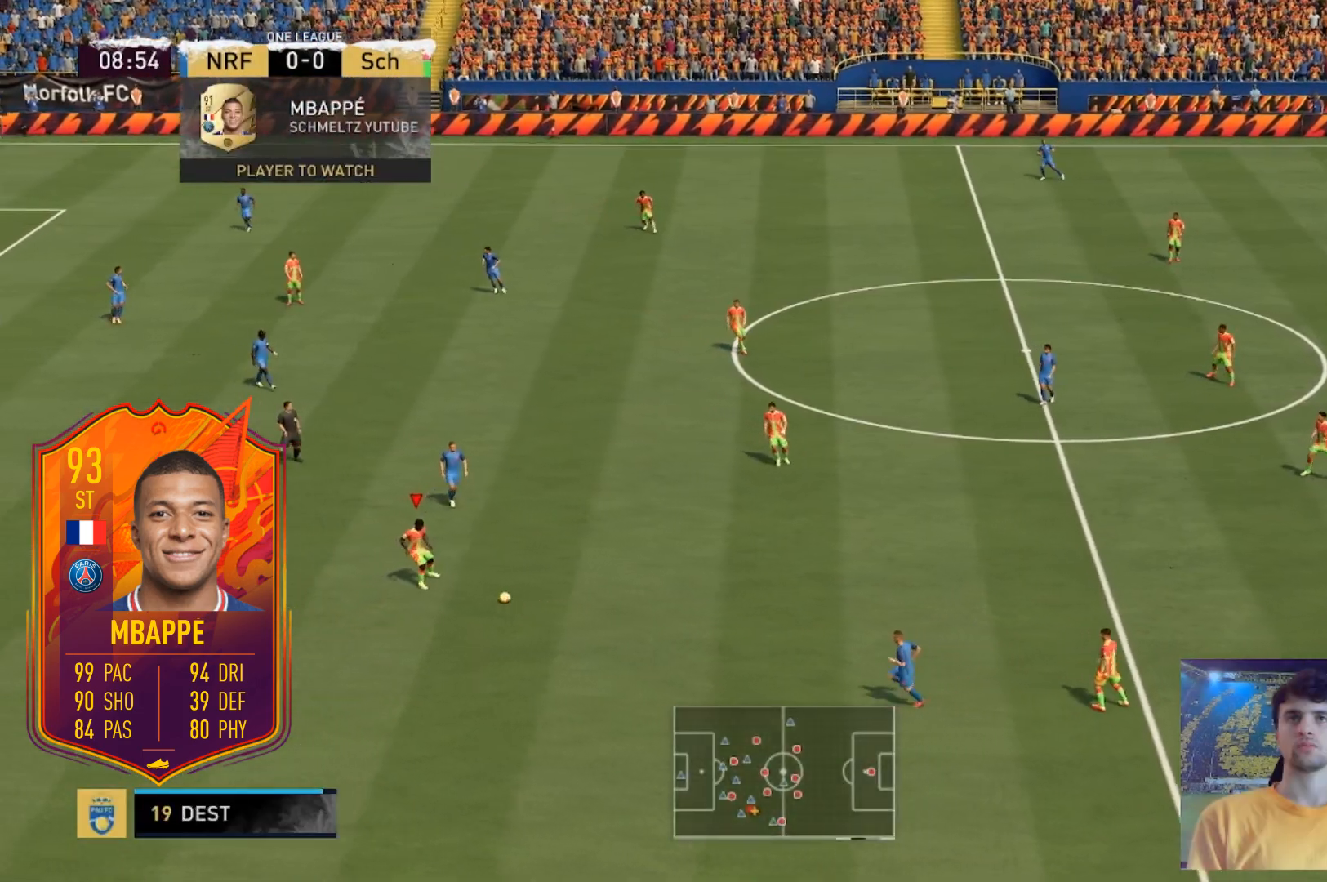
{"buttons": [], "left_stick": "up-left", "right_stick": "center", "events": [[67, "left_stick", "up-left"]]}
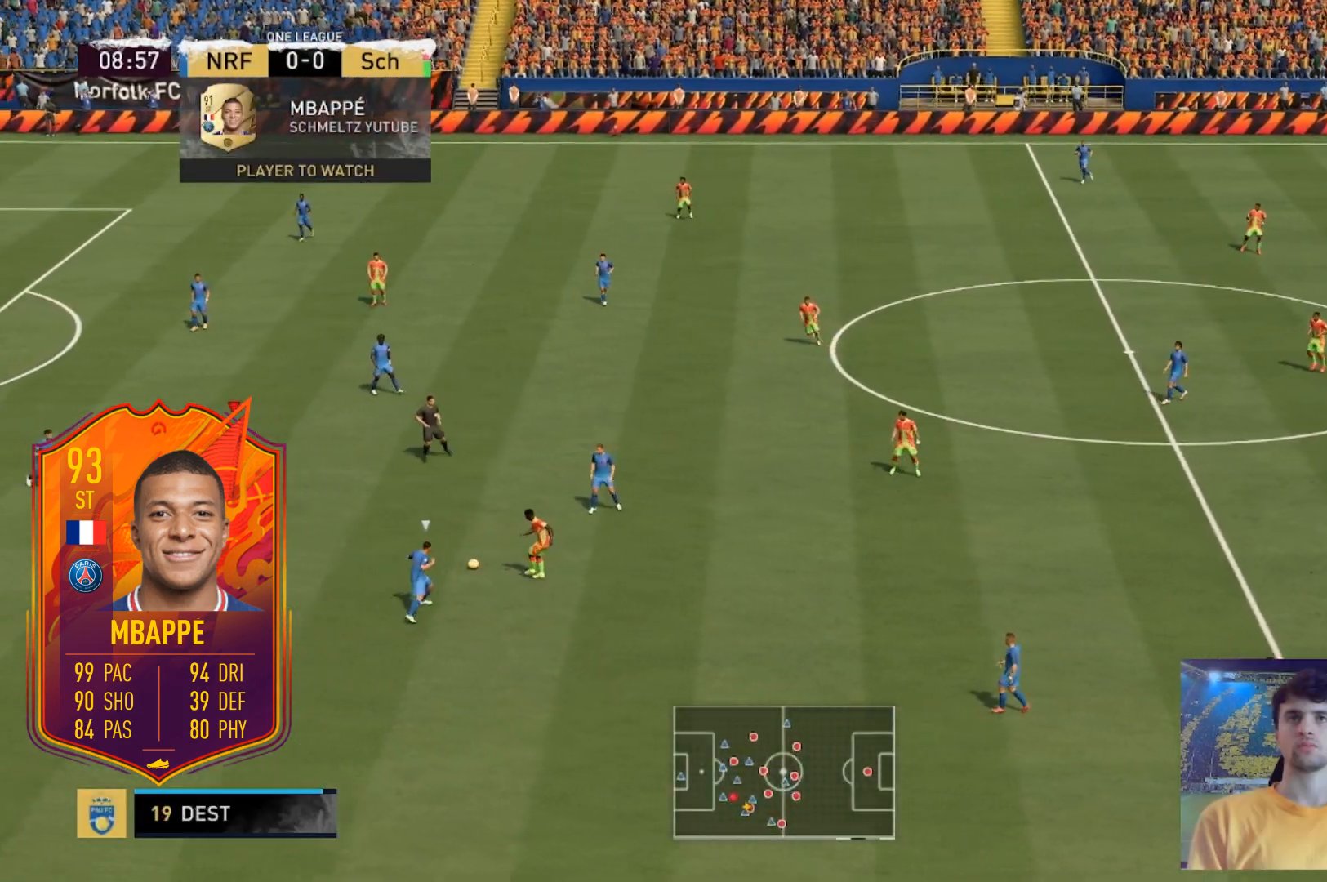
{"buttons": [], "left_stick": "center", "right_stick": "center", "events": [[100, "left_stick", "center"]]}
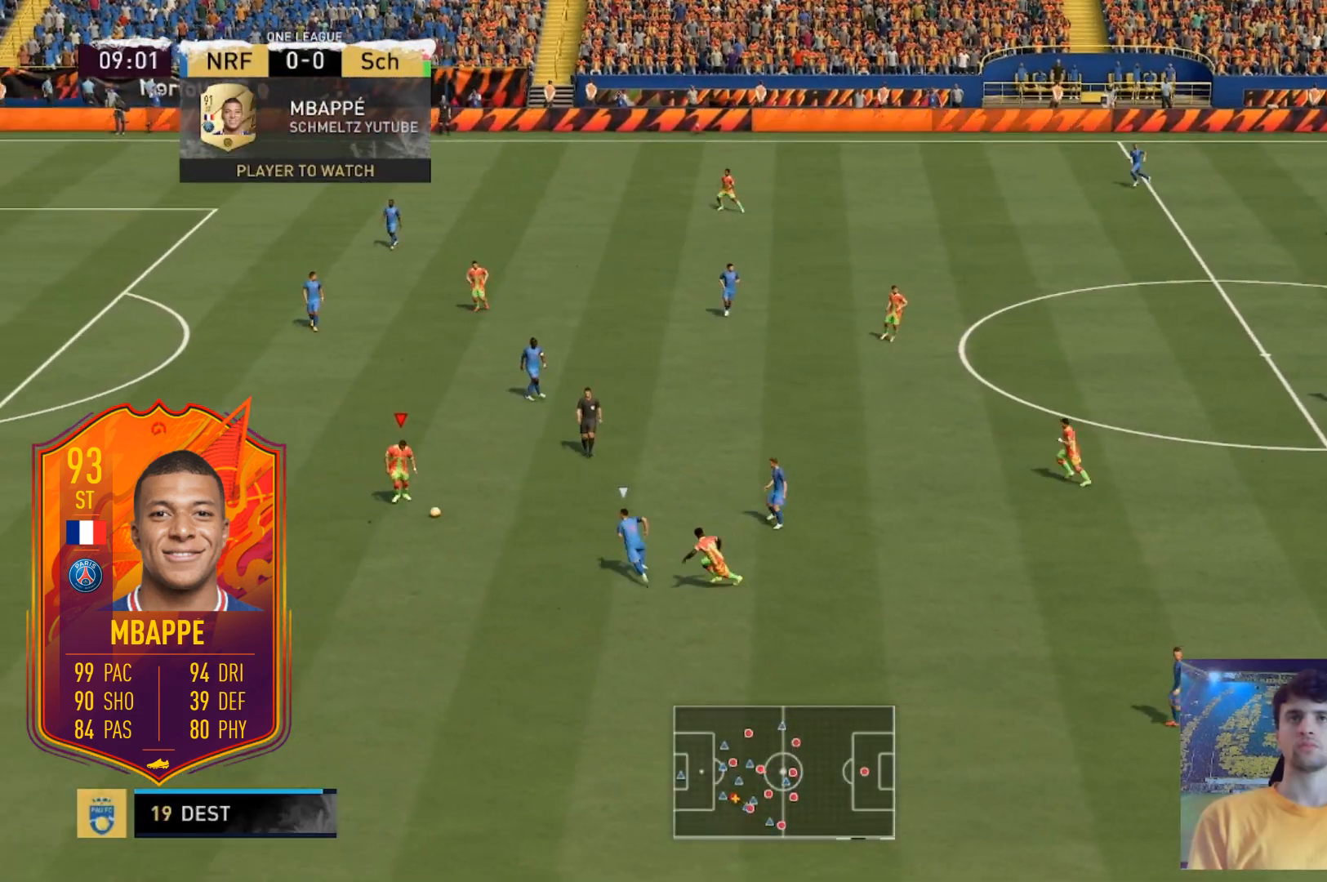
{"buttons": [], "left_stick": "up-left", "right_stick": "center", "events": [[267, "L2", "down"], [367, "left_stick", "up-left"], [467, "L2", "up"]]}
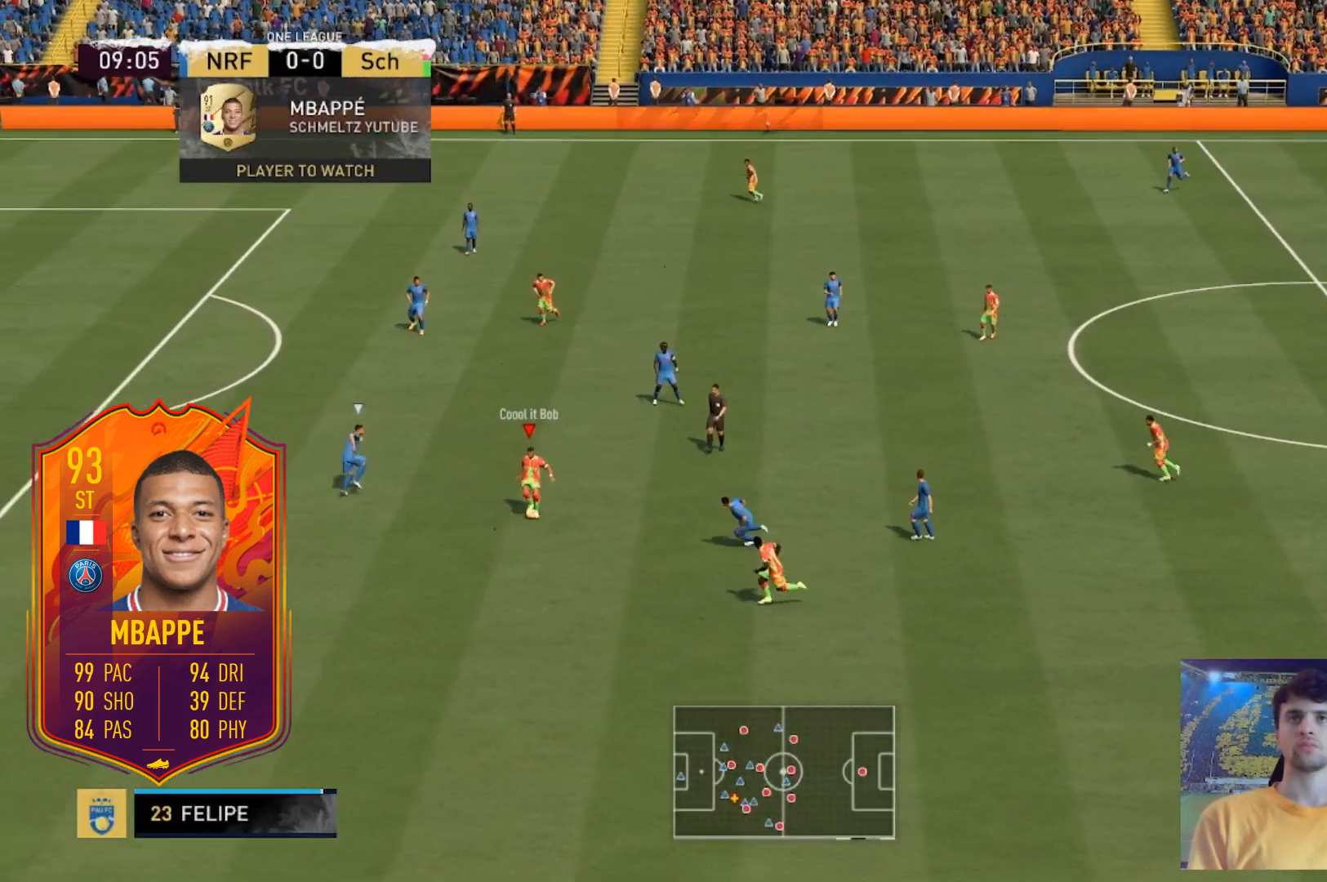
{"buttons": ["X"], "left_stick": "up-right", "right_stick": "center", "events": [[34, "left_stick", "center"], [367, "X", "down"], [434, "left_stick", "up-right"]]}
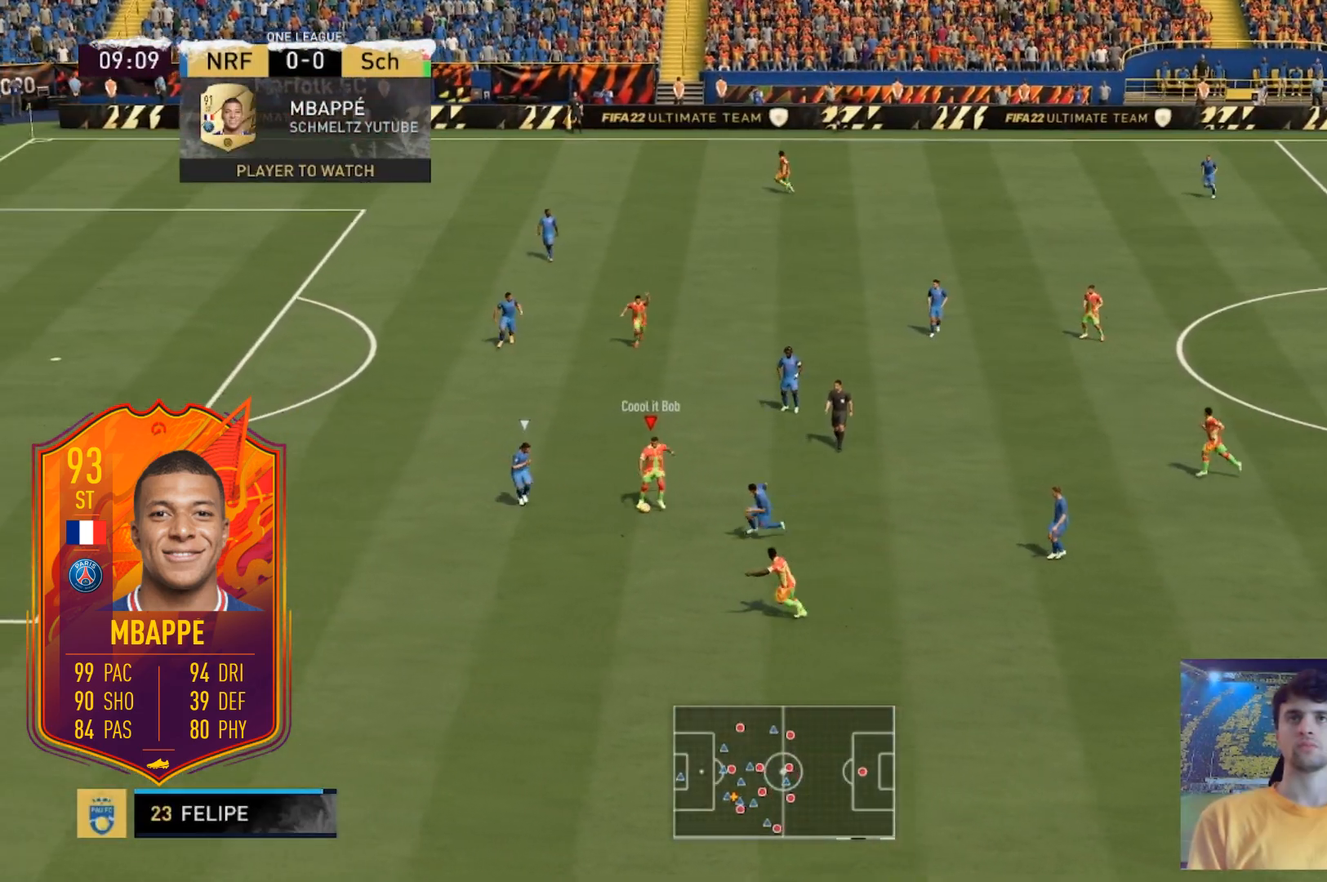
{"buttons": [], "left_stick": "up", "right_stick": "center", "events": [[100, "X", "up"], [133, "left_stick", "up"]]}
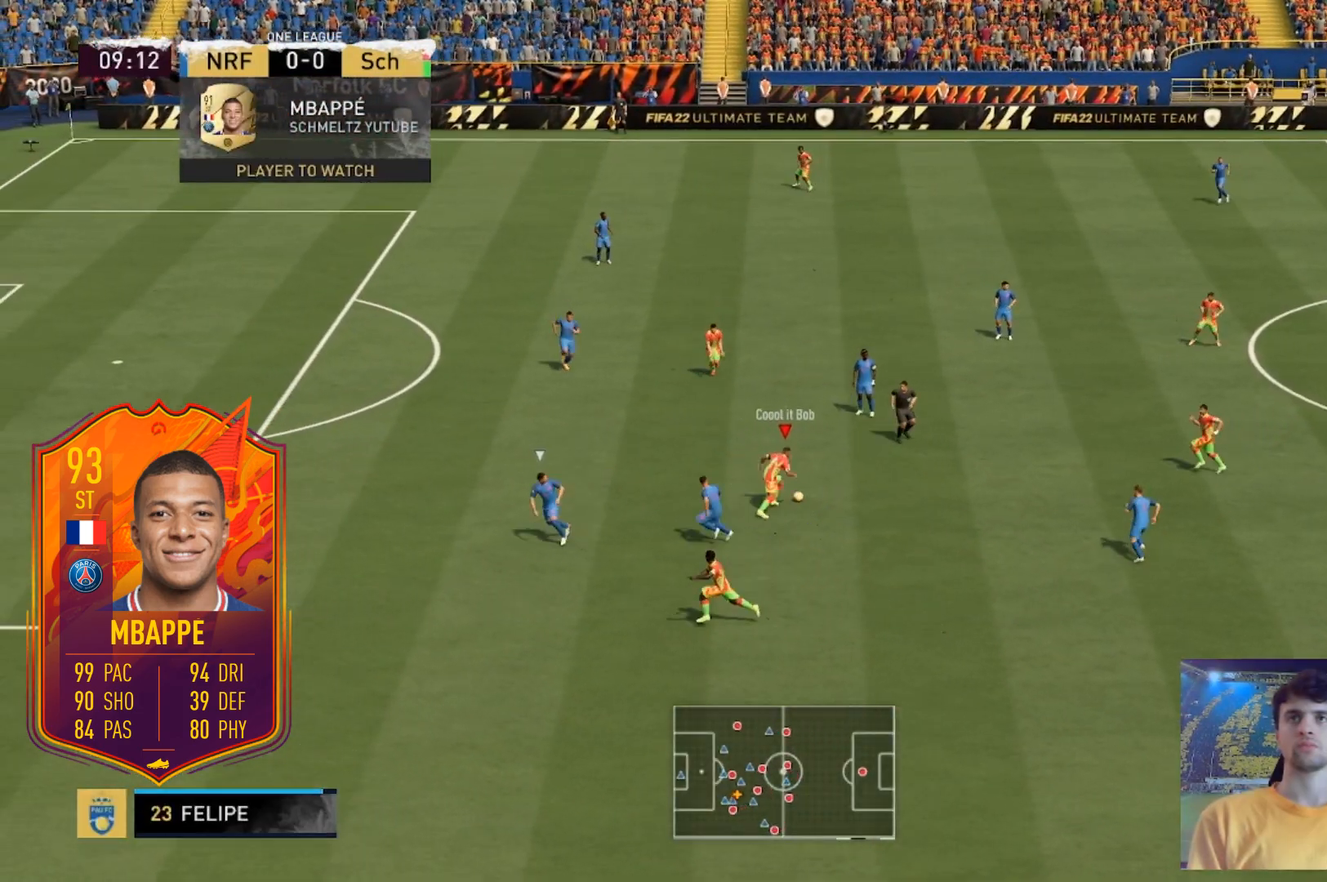
{"buttons": ["R2"], "left_stick": "up-left", "right_stick": "center", "events": [[34, "left_stick", "up-left"], [267, "R2", "down"]]}
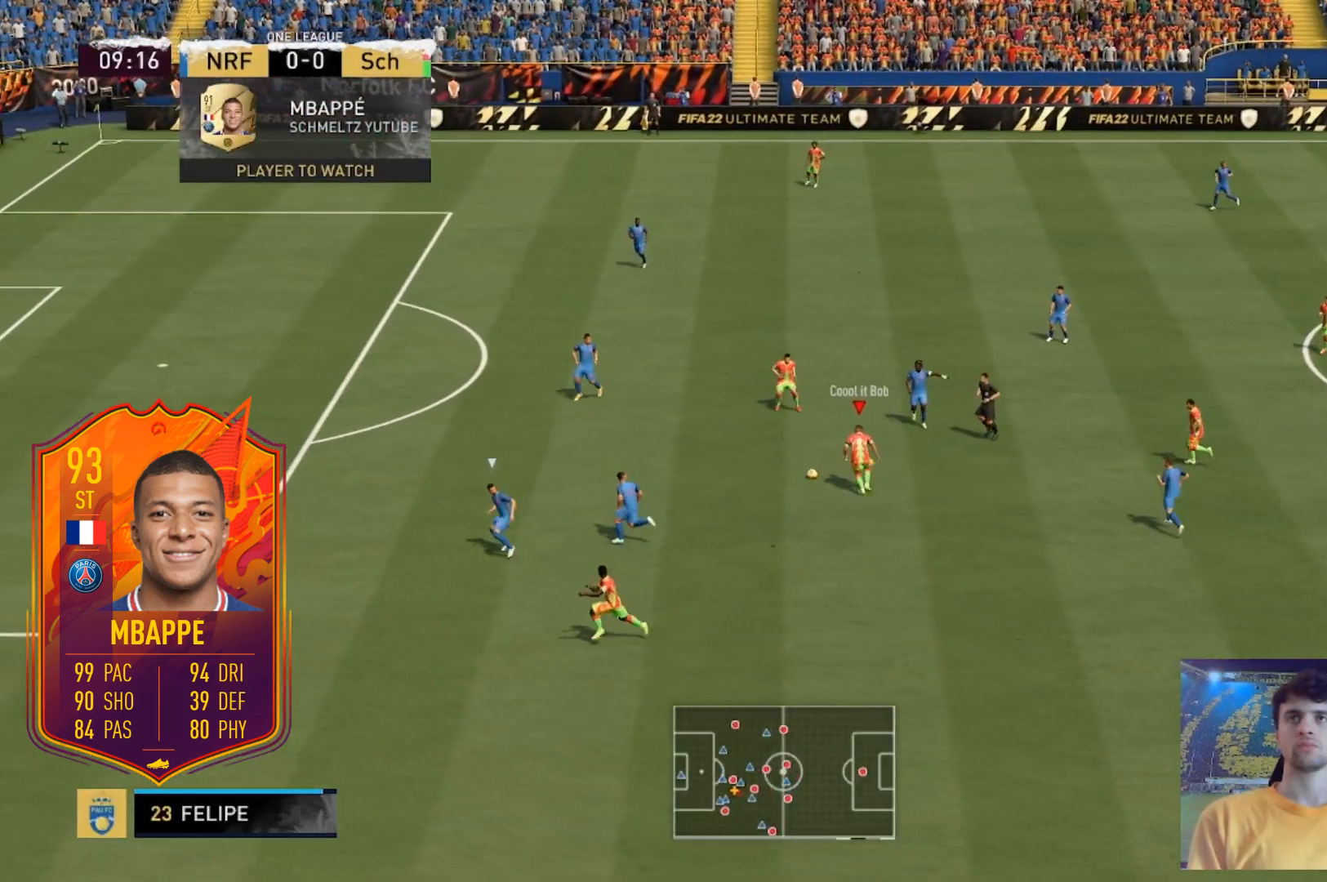
{"buttons": [], "left_stick": "up-left", "right_stick": "center", "events": [[434, "R2", "up"]]}